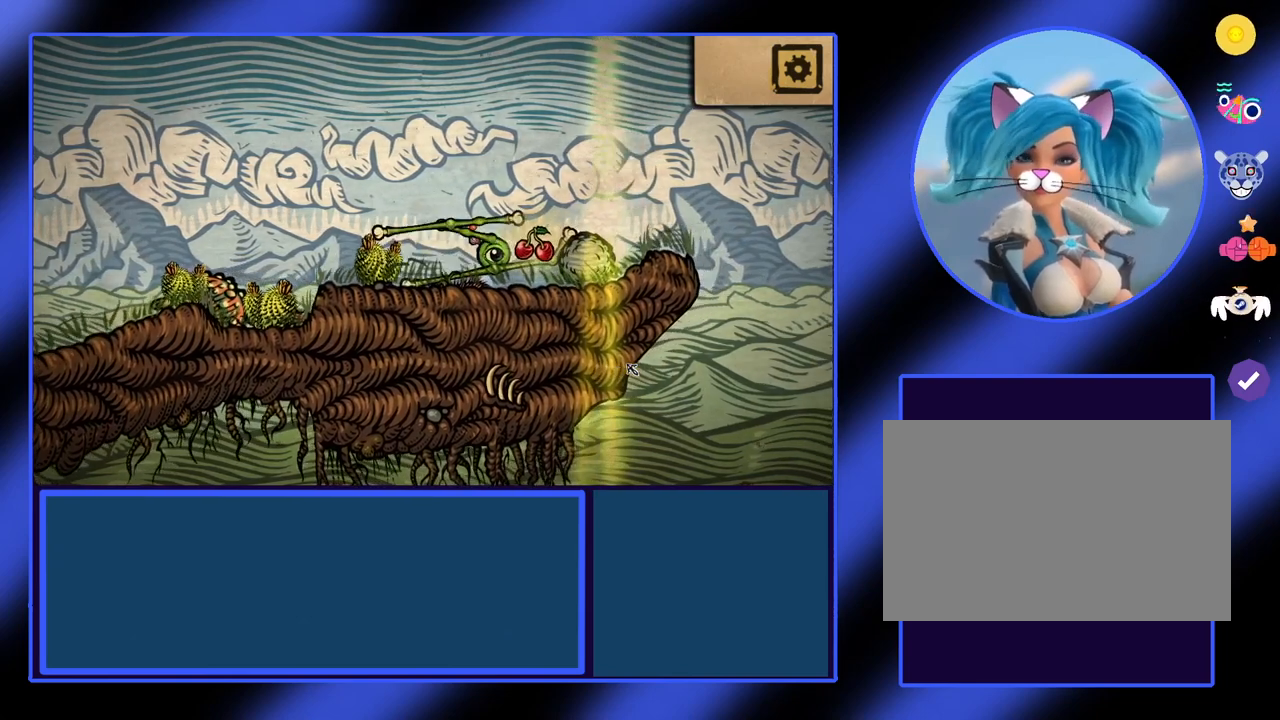
Gameplay with keyboard; each line is a JSON object with the keys held at the frame after it. "events" lists presses ("down") and releases ("up") of "a", "ctrl", "d", "e", "f", "q", "r", "s", "shift", "space", "tab" and "w" between this image and that frame as [ms after this image, input, new state], when the widget could be followed in between. No other keys are recorded. Mouse input is not recorded.
{"keys": ["s"], "events": []}
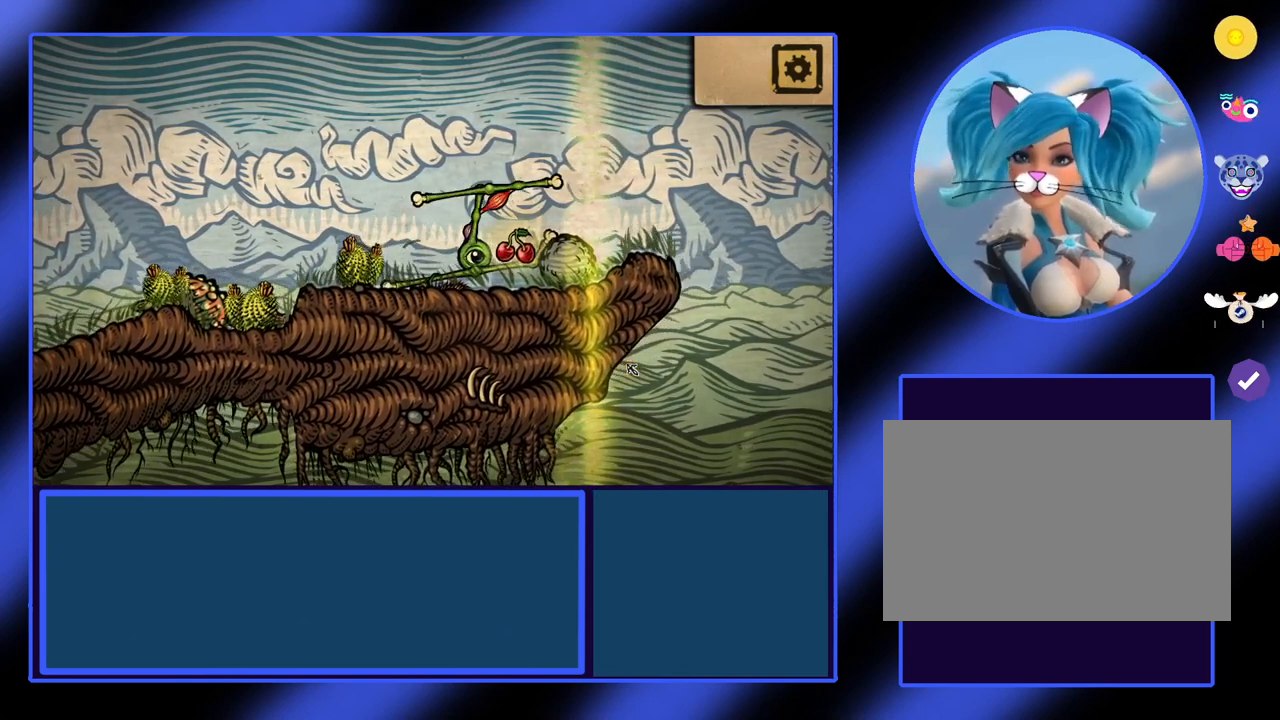
{"keys": ["s"], "events": [[433, "s", "up"], [500, "s", "down"]]}
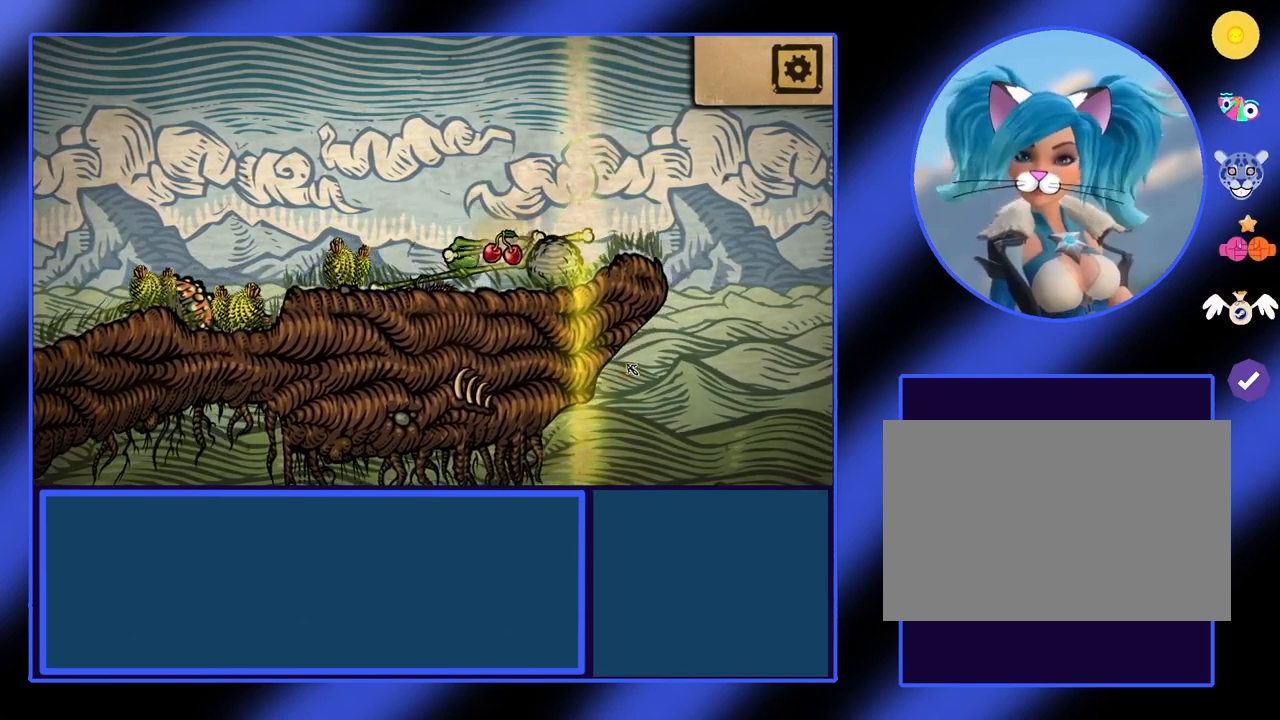
{"keys": [], "events": [[467, "s", "up"]]}
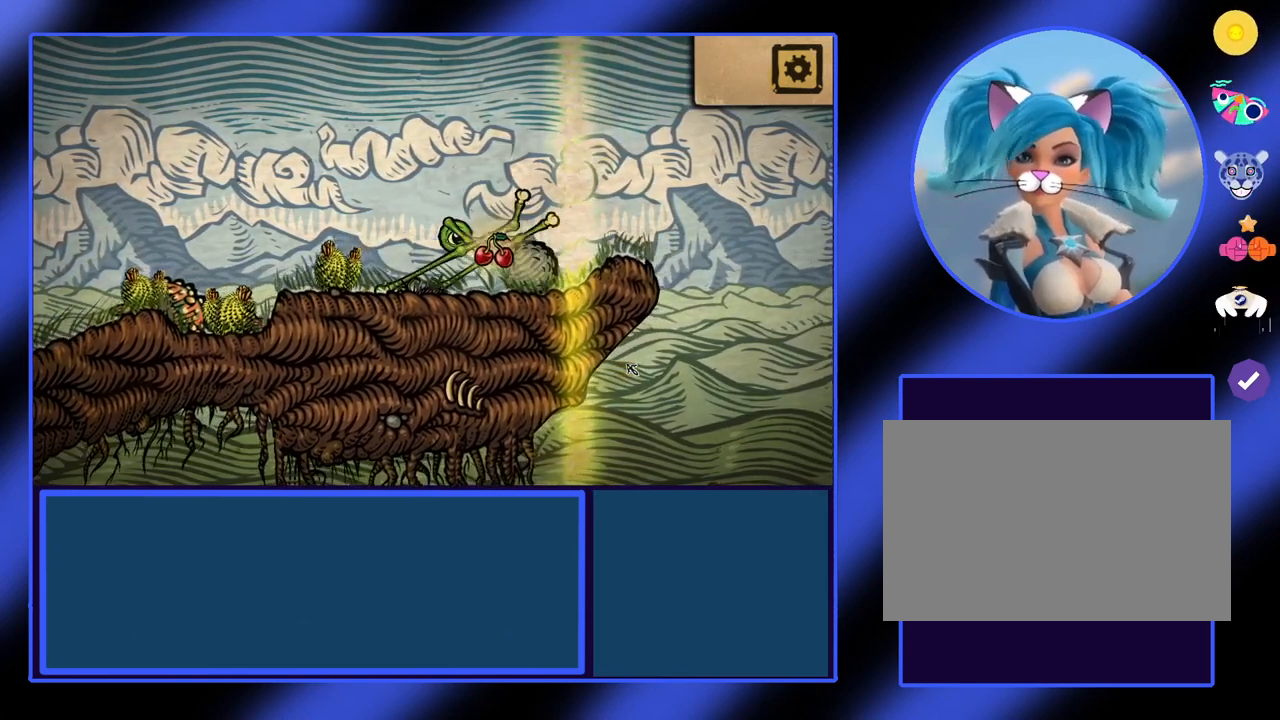
{"keys": [], "events": []}
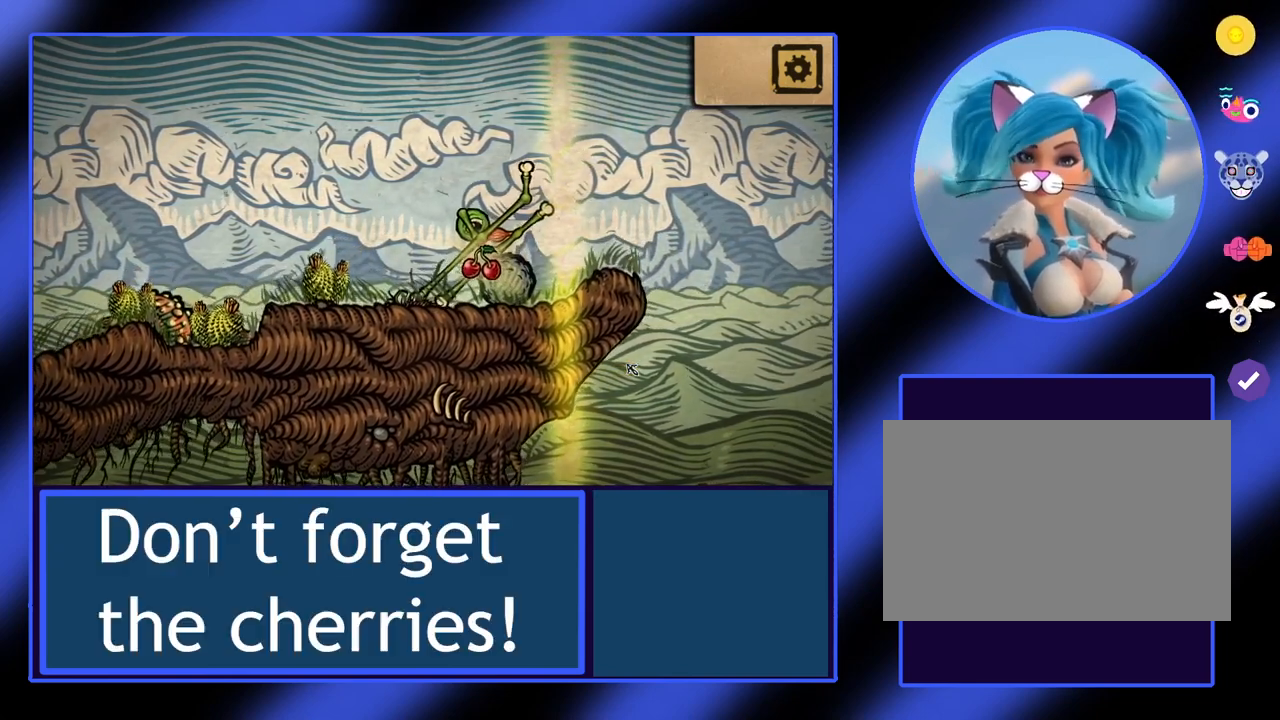
{"keys": [], "events": []}
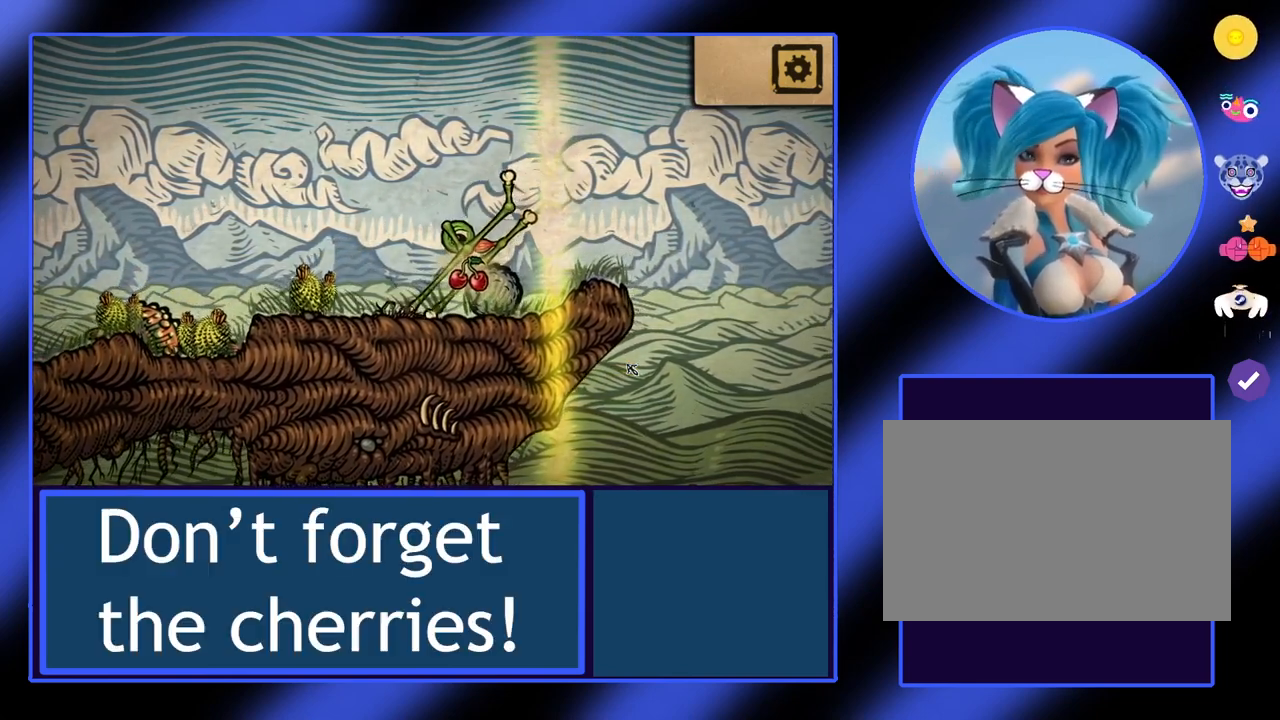
{"keys": [], "events": [[267, "s", "down"], [433, "s", "up"]]}
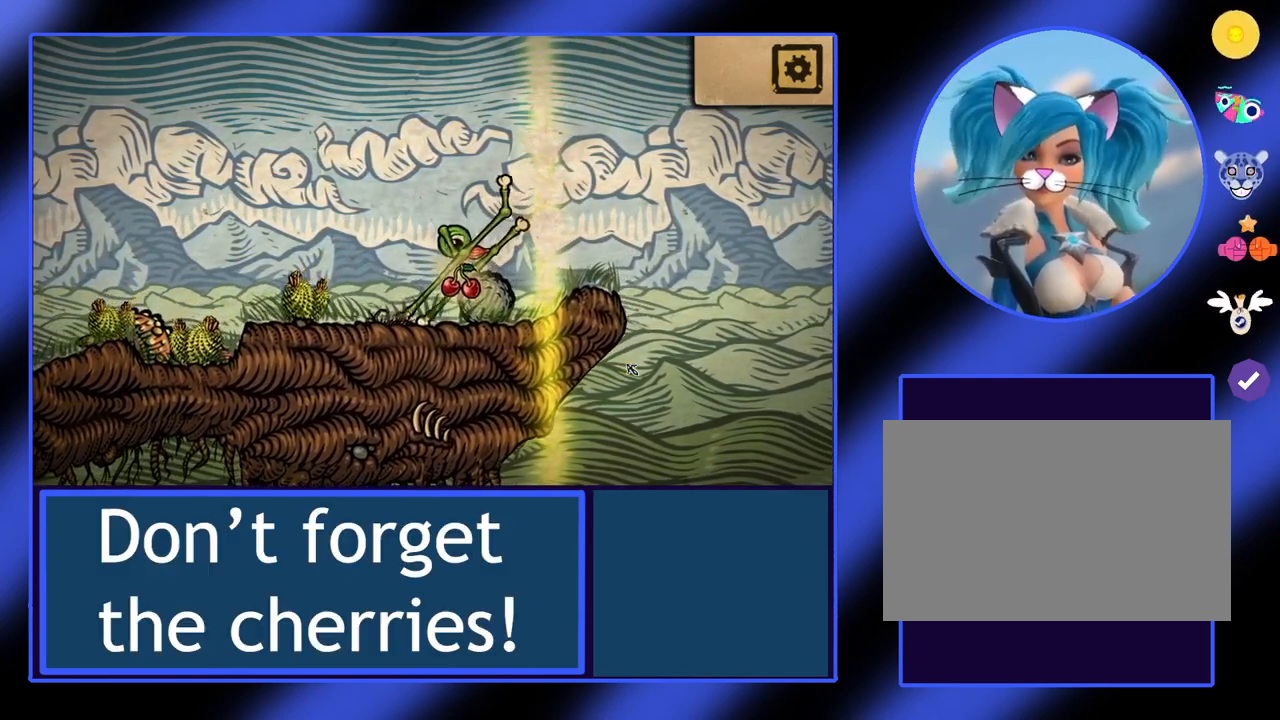
{"keys": ["s"], "events": [[233, "s", "down"], [367, "s", "up"], [467, "s", "down"]]}
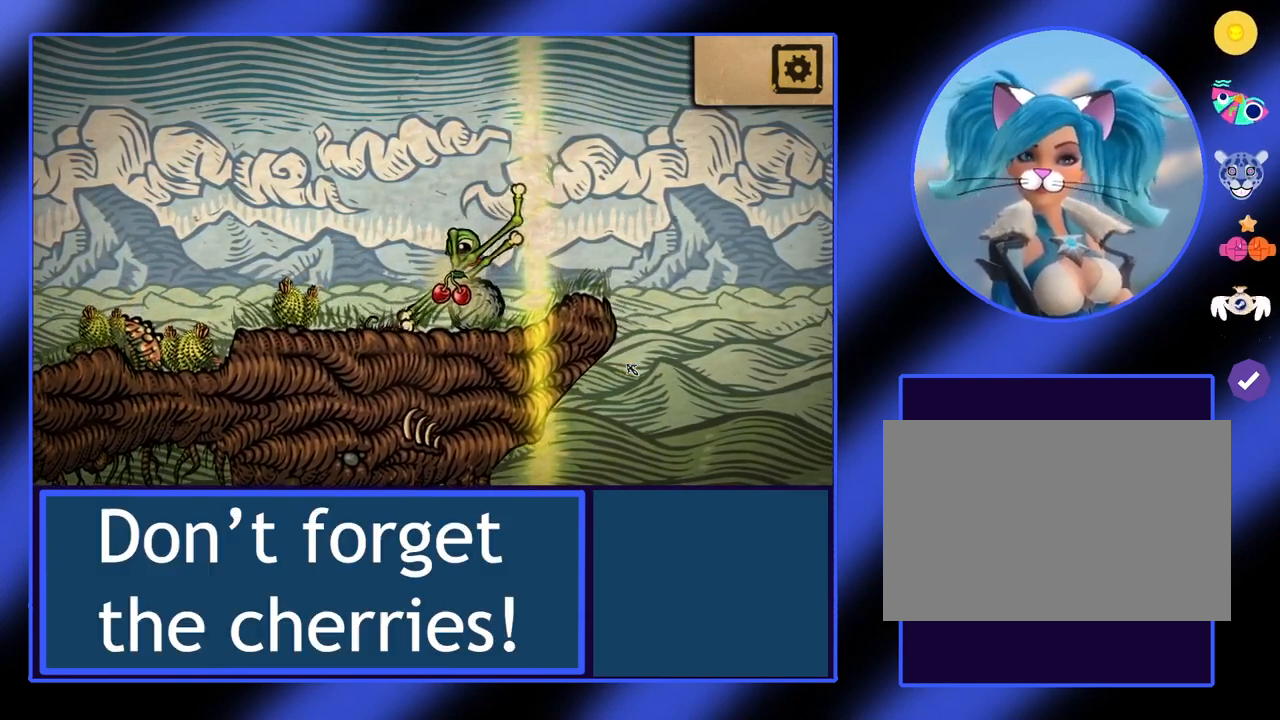
{"keys": ["a"], "events": [[100, "s", "up"], [433, "a", "down"]]}
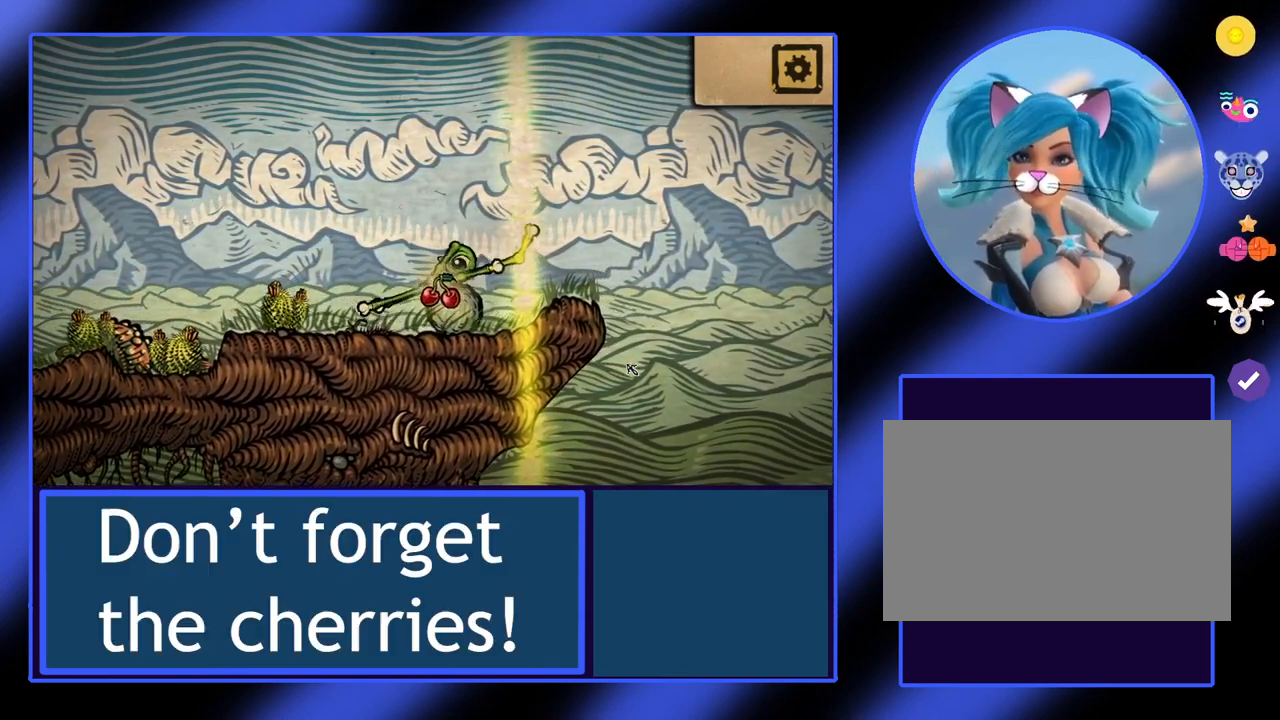
{"keys": [], "events": [[233, "a", "up"]]}
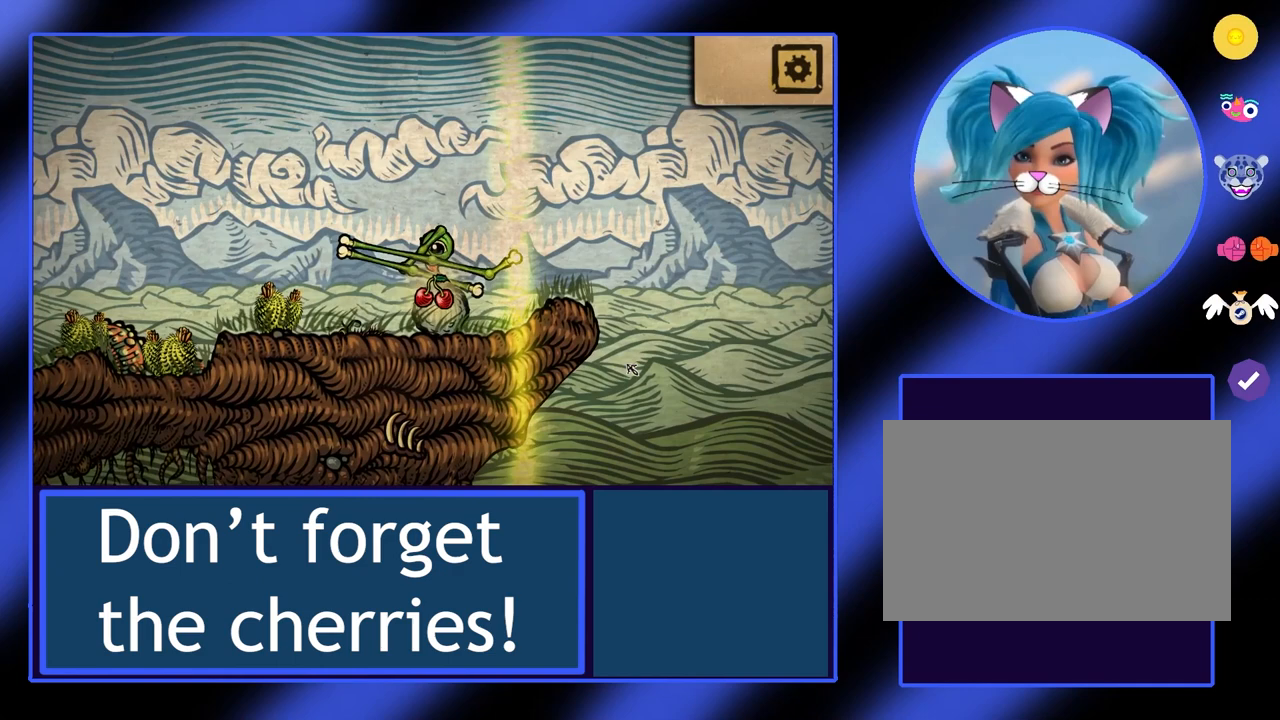
{"keys": [], "events": []}
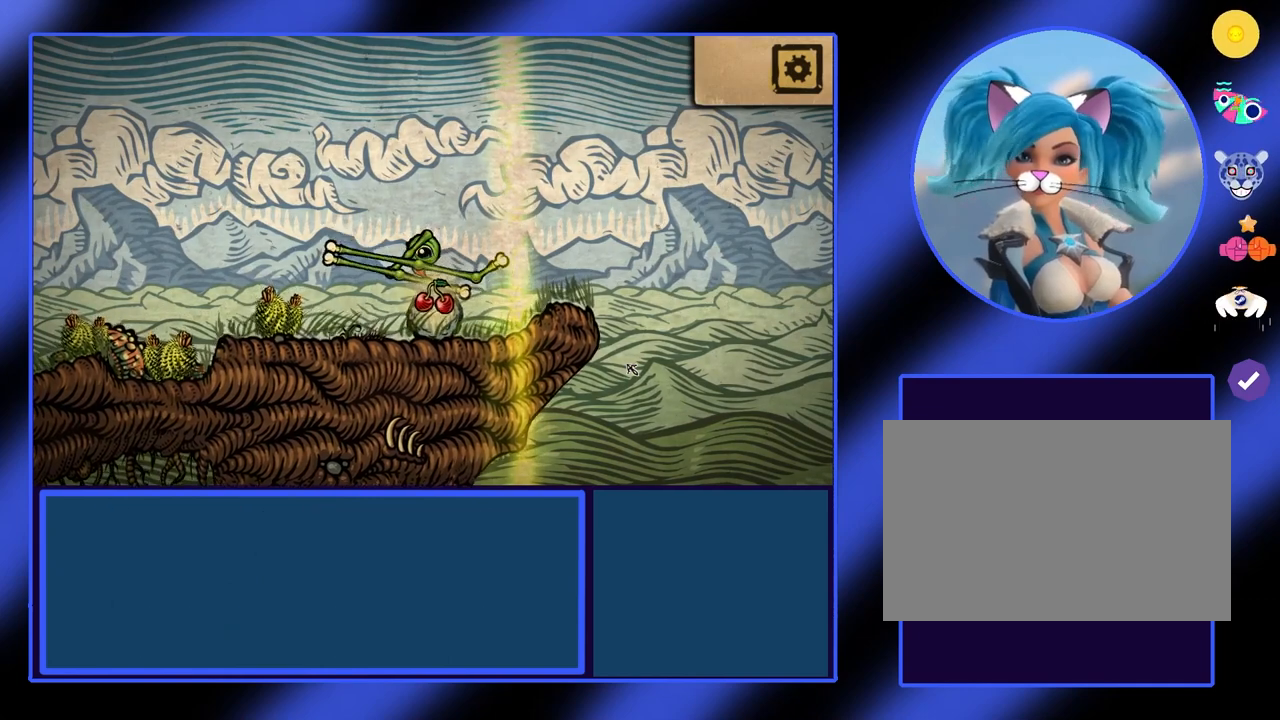
{"keys": ["a"], "events": [[33, "a", "down"]]}
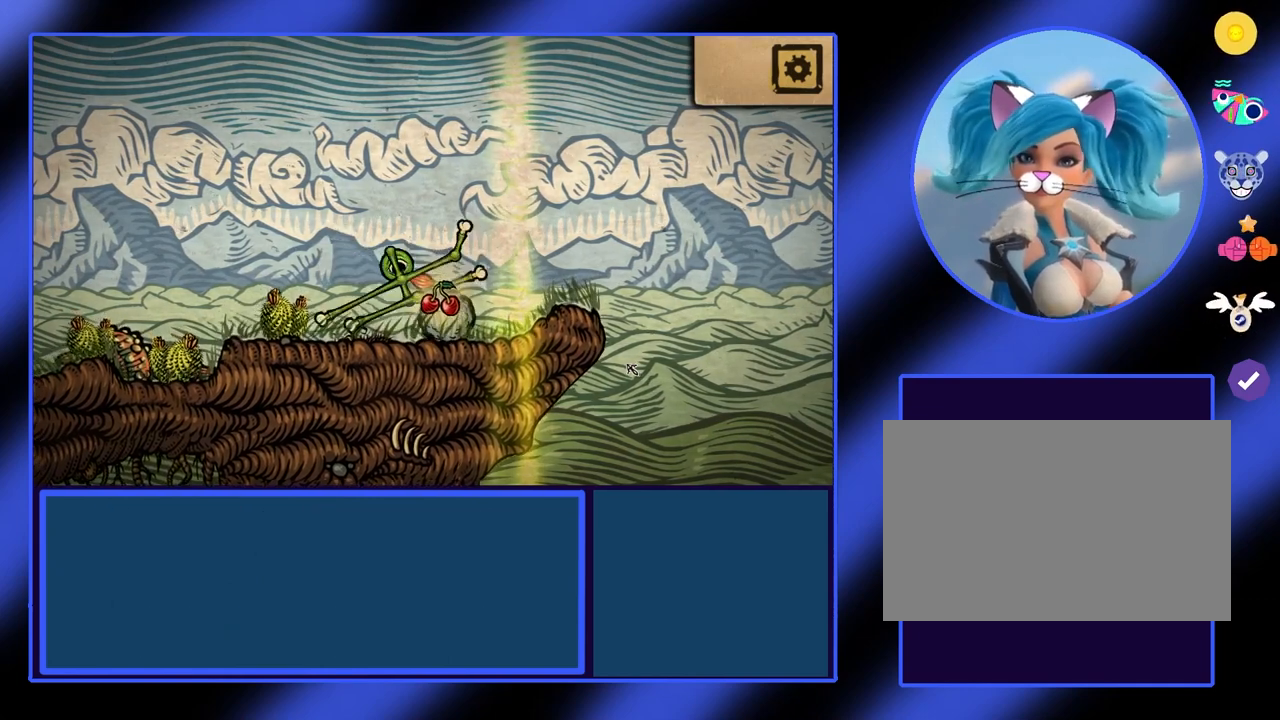
{"keys": [], "events": [[67, "a", "up"]]}
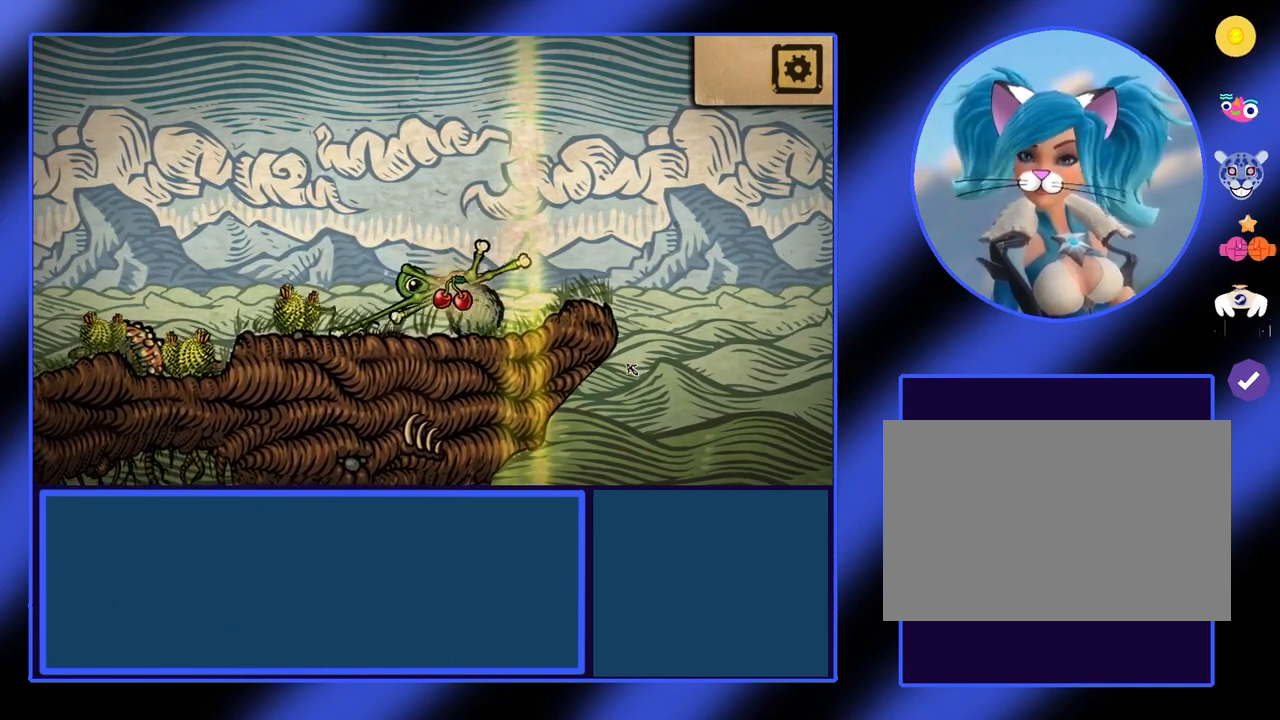
{"keys": ["a"], "events": [[300, "a", "down"]]}
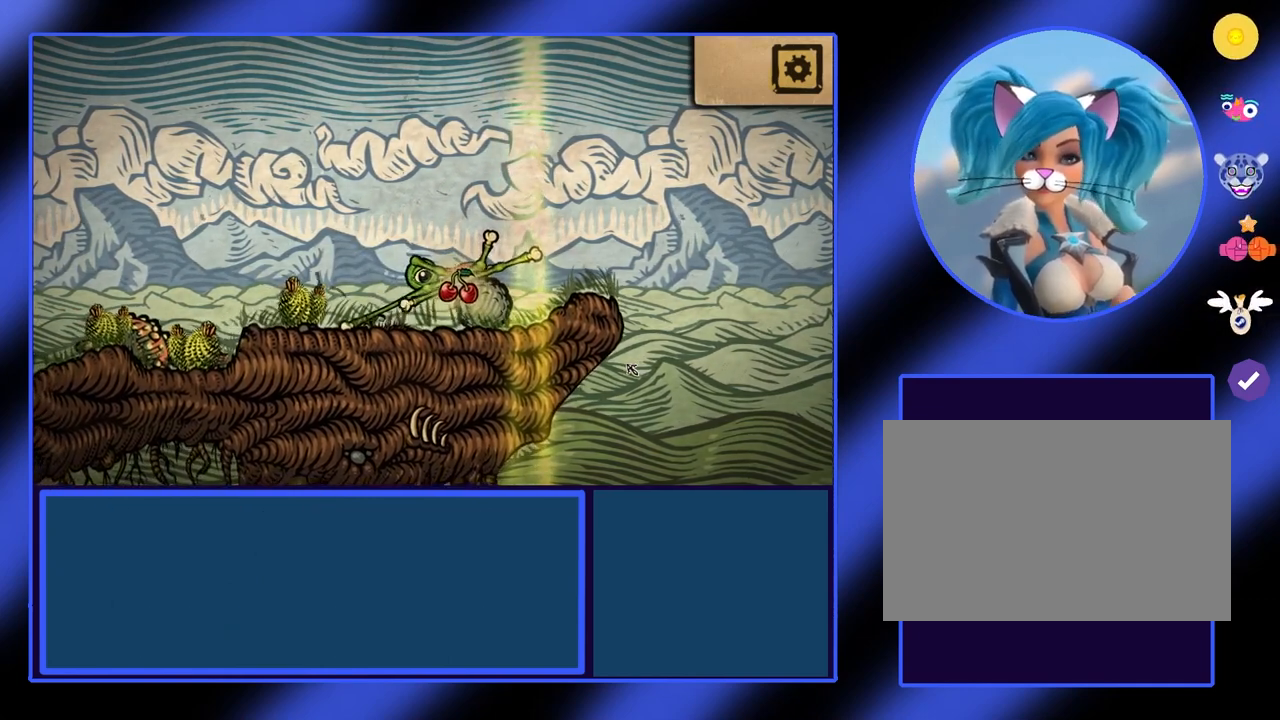
{"keys": [], "events": [[500, "a", "up"]]}
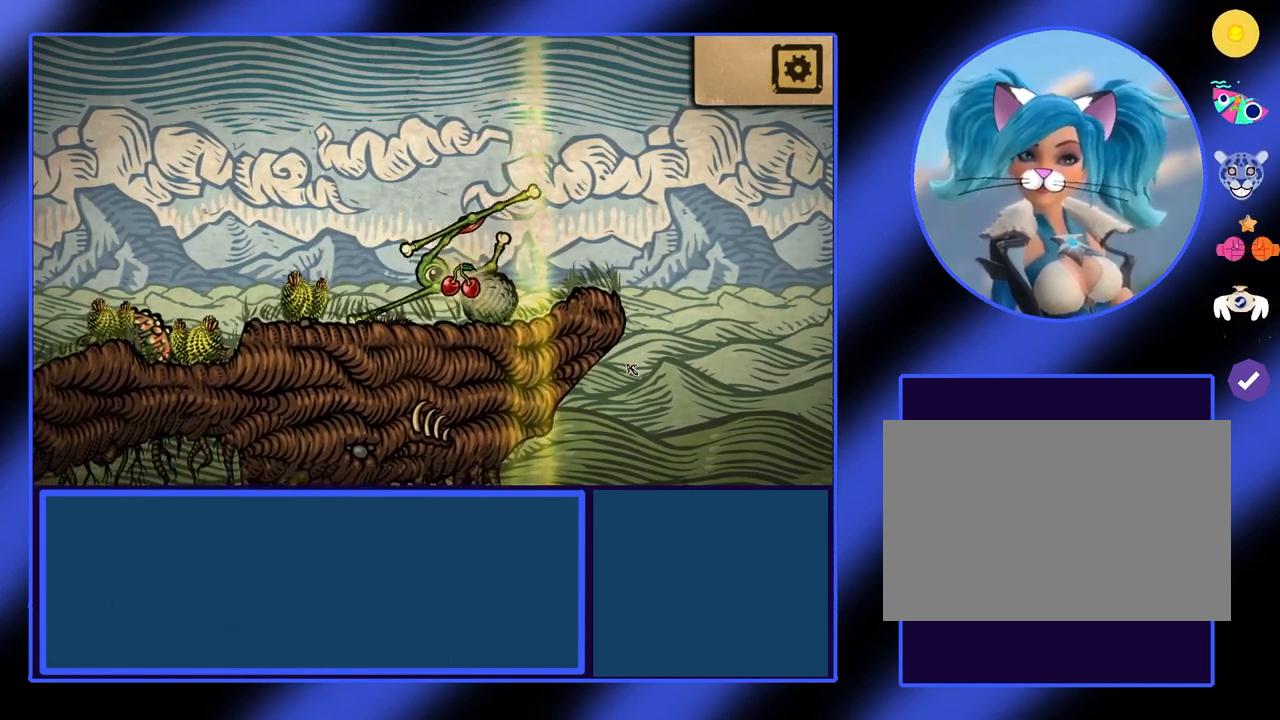
{"keys": ["a"], "events": [[400, "a", "down"]]}
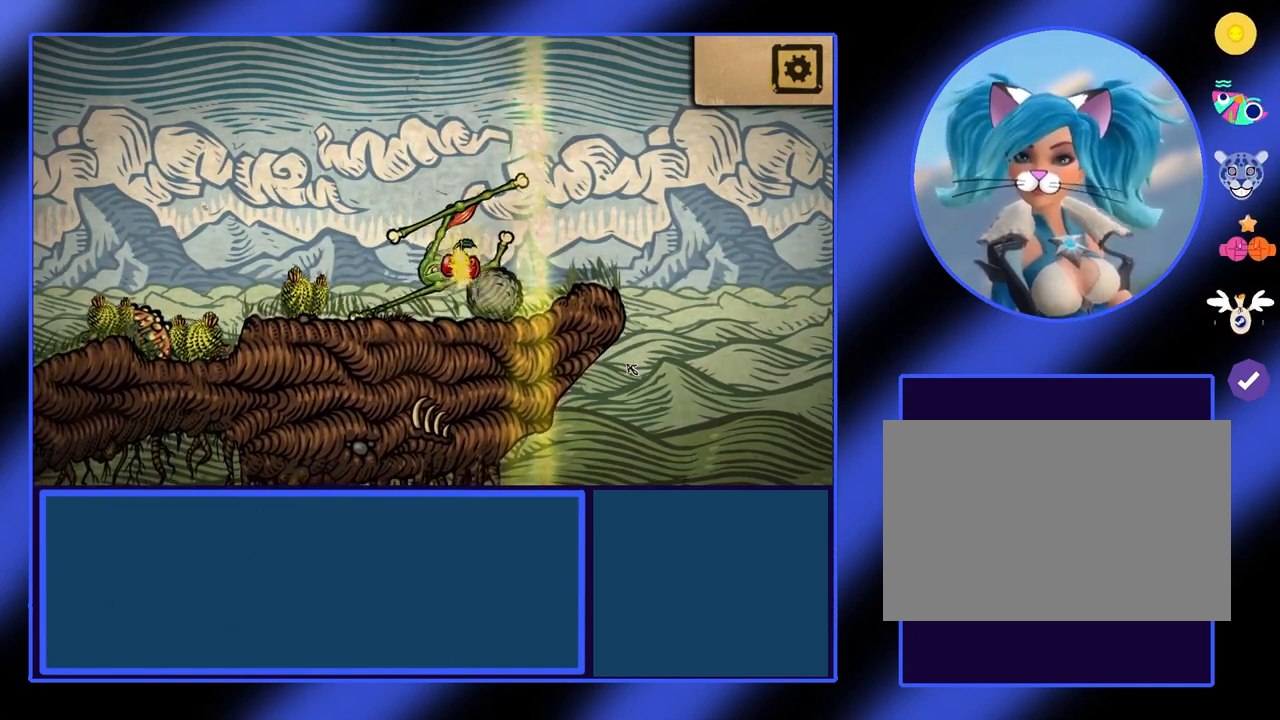
{"keys": ["s"], "events": [[333, "a", "up"], [433, "s", "down"]]}
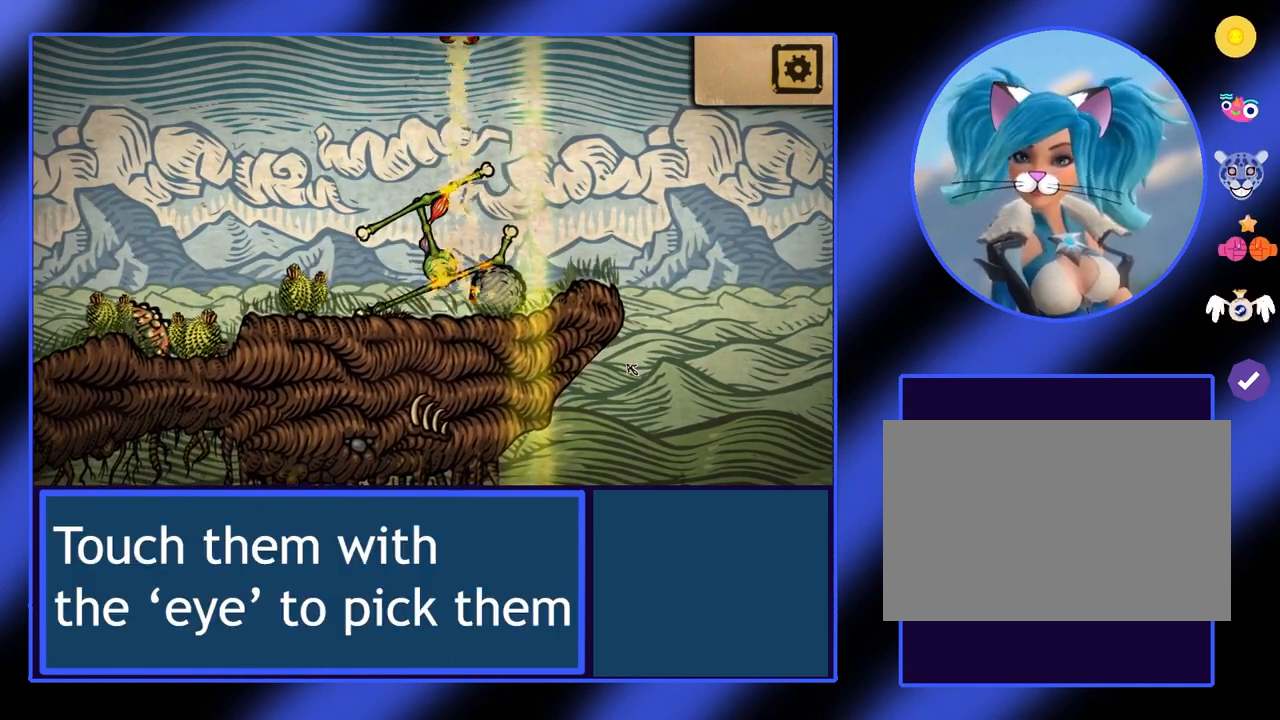
{"keys": ["s"], "events": []}
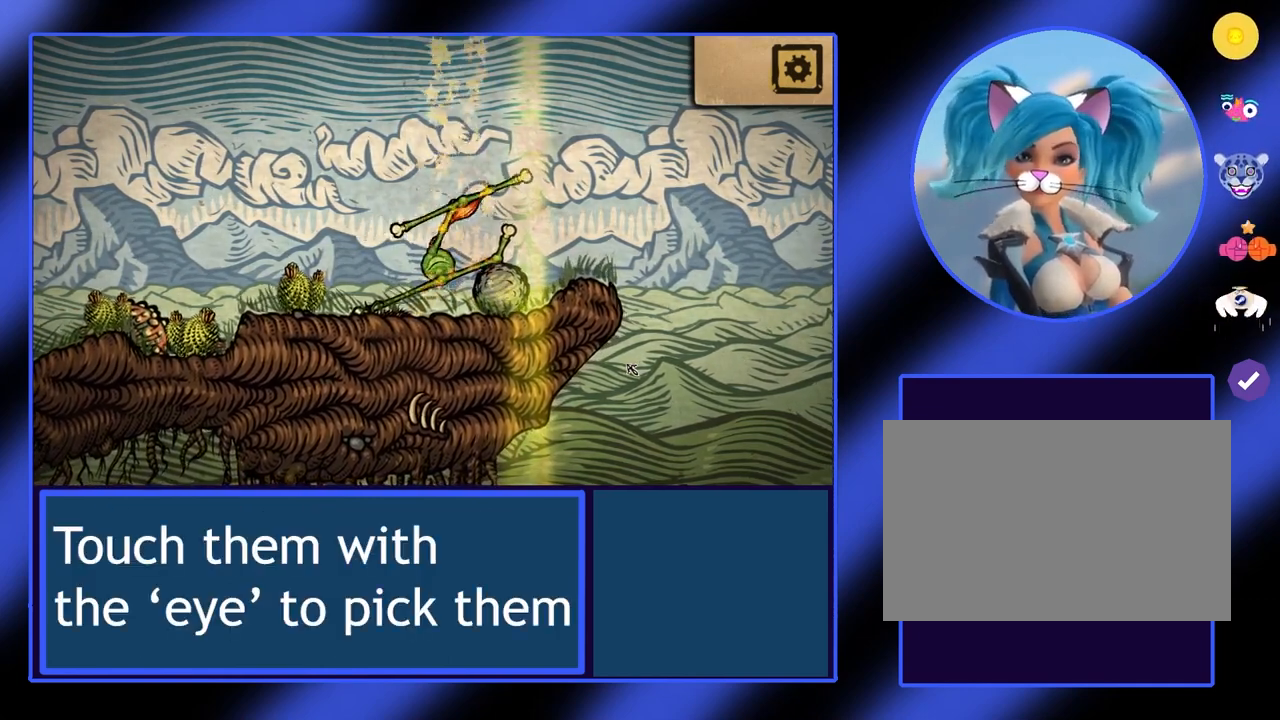
{"keys": ["s"], "events": []}
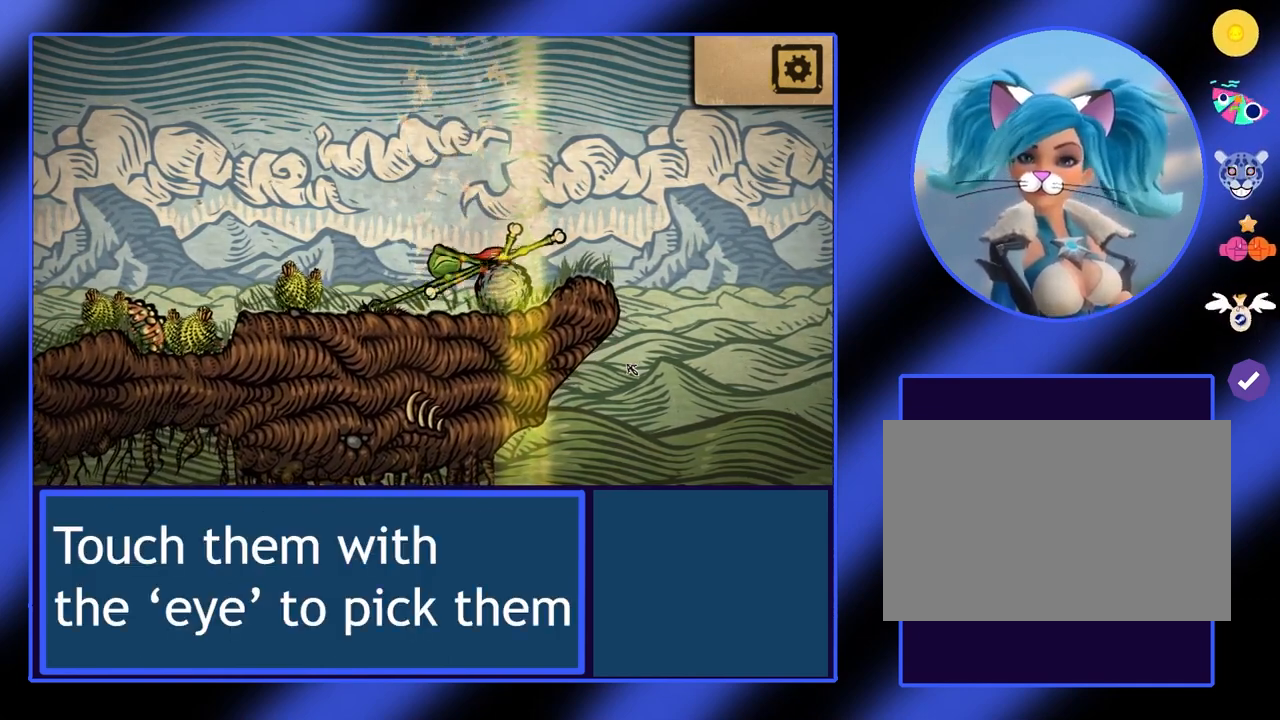
{"keys": ["s"], "events": []}
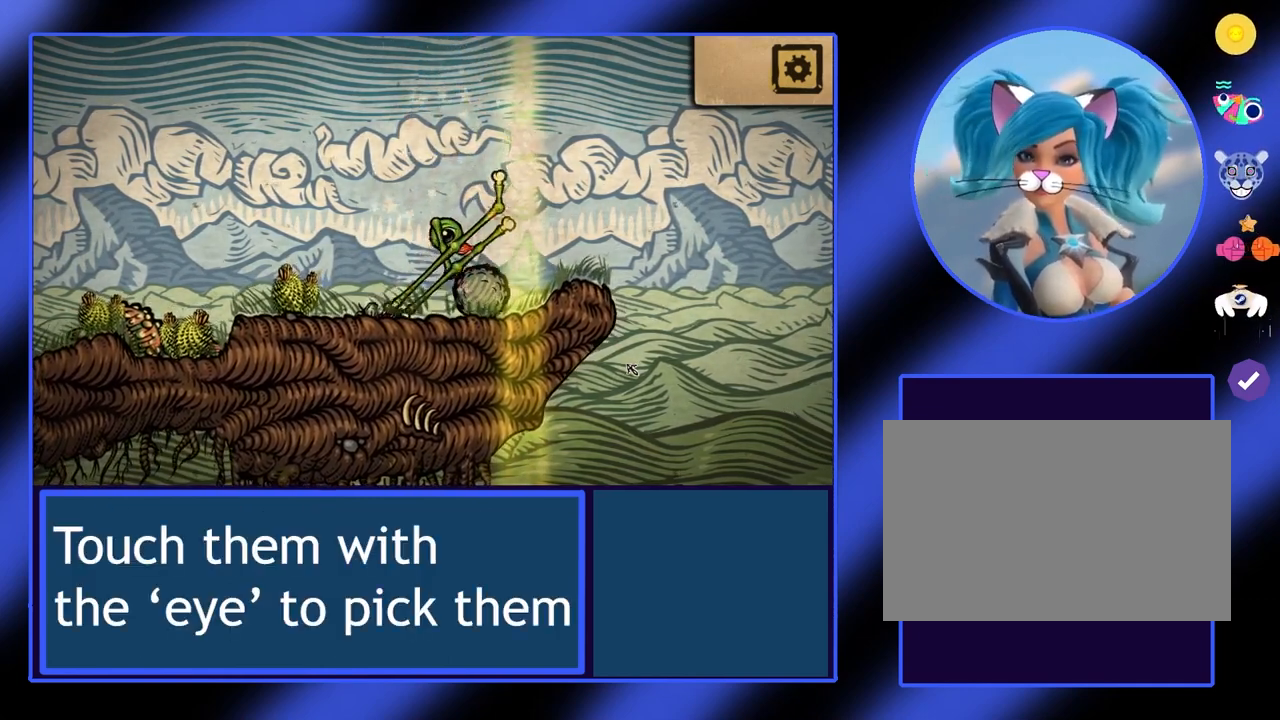
{"keys": ["s"], "events": []}
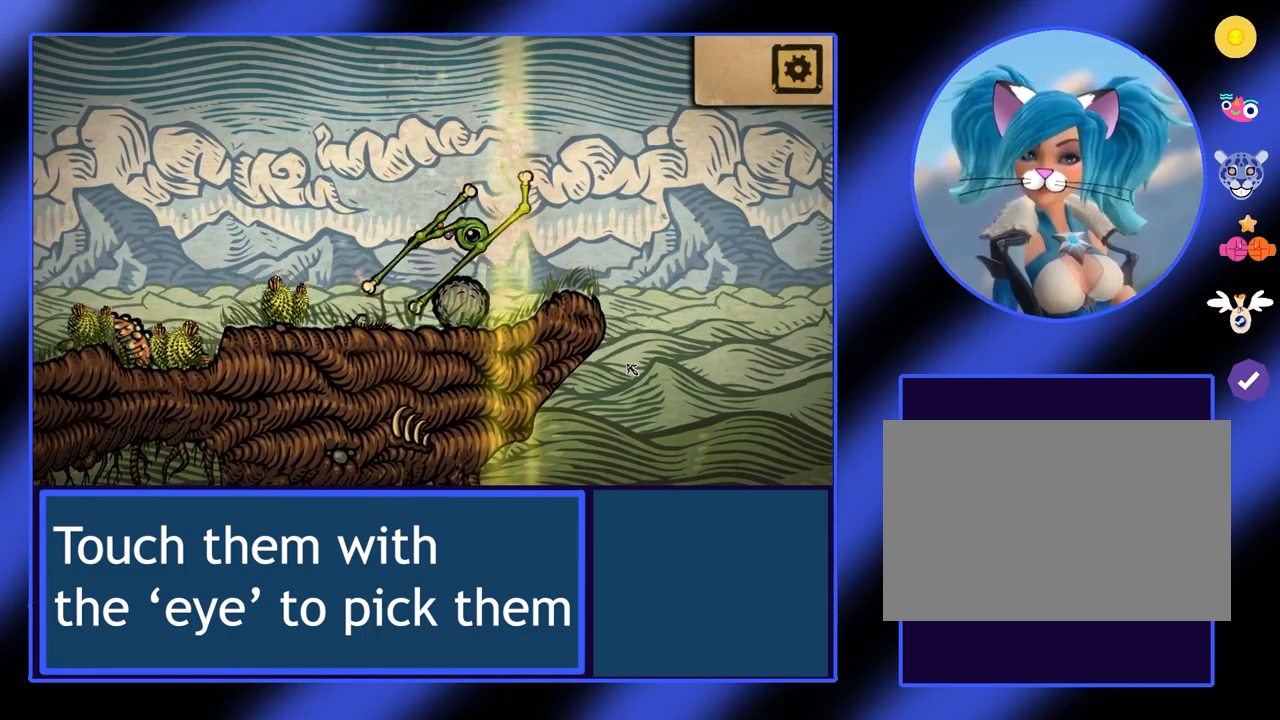
{"keys": ["s"], "events": []}
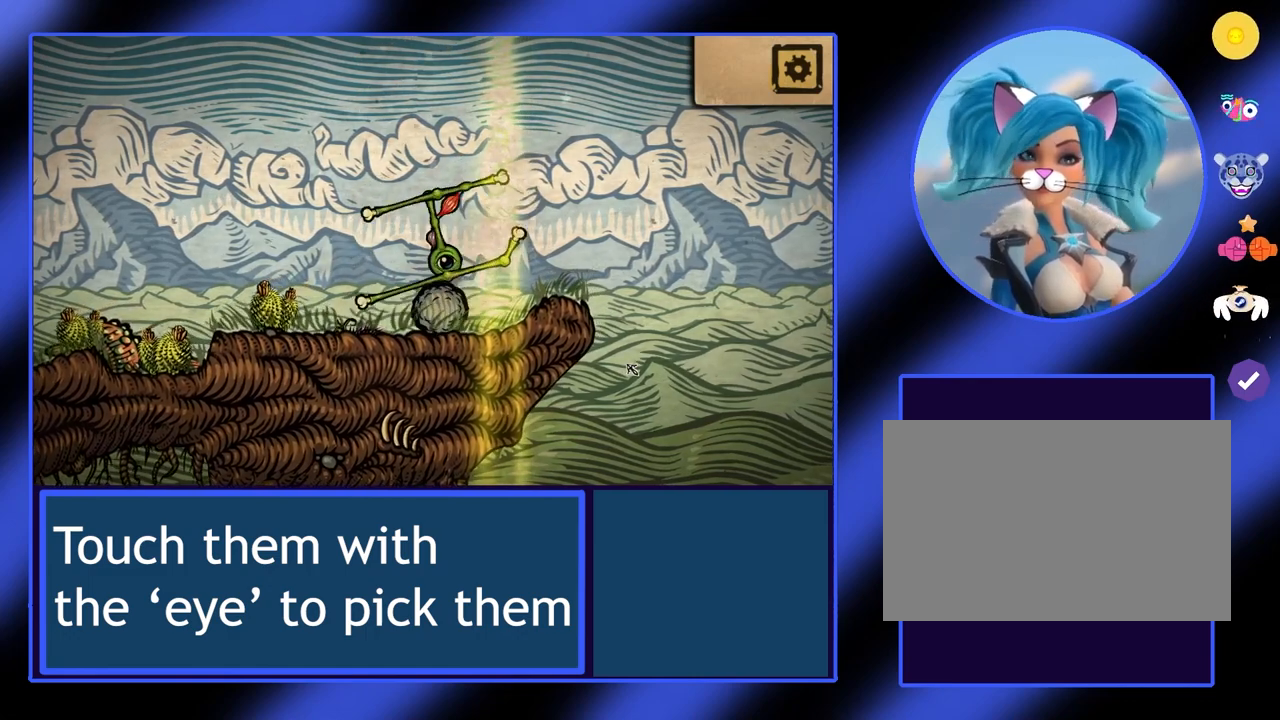
{"keys": ["s"], "events": []}
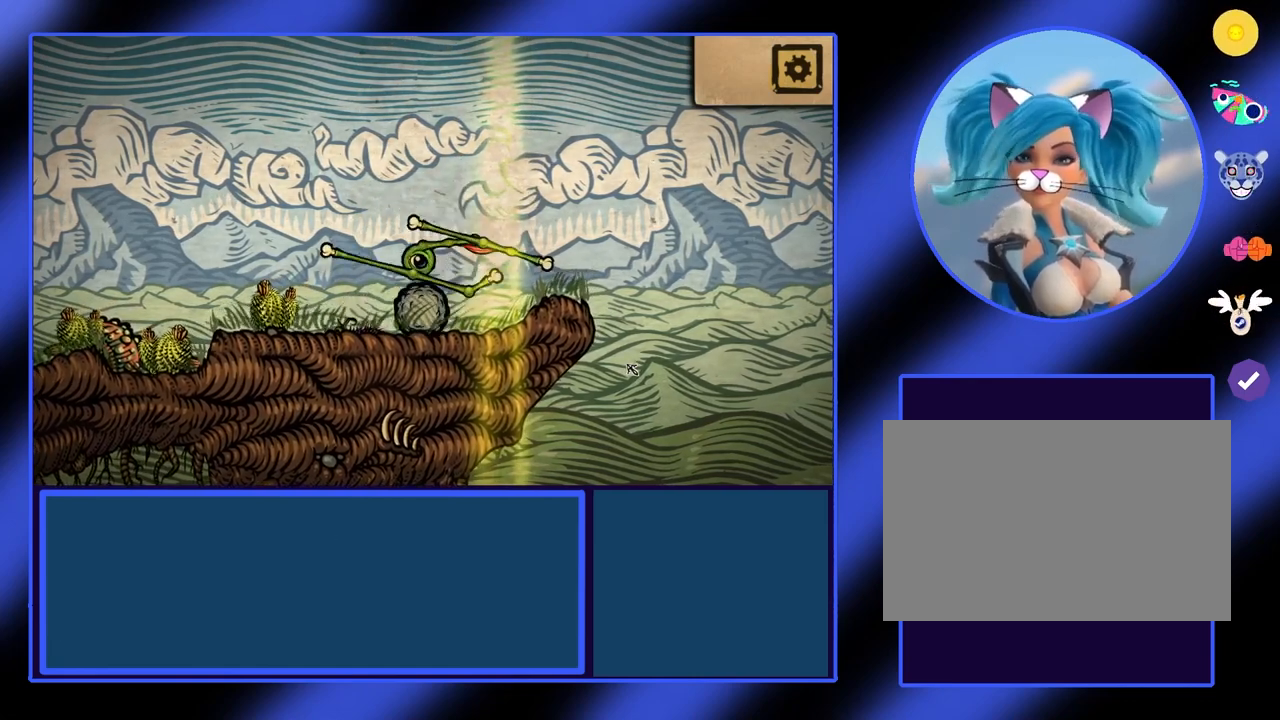
{"keys": ["s"], "events": []}
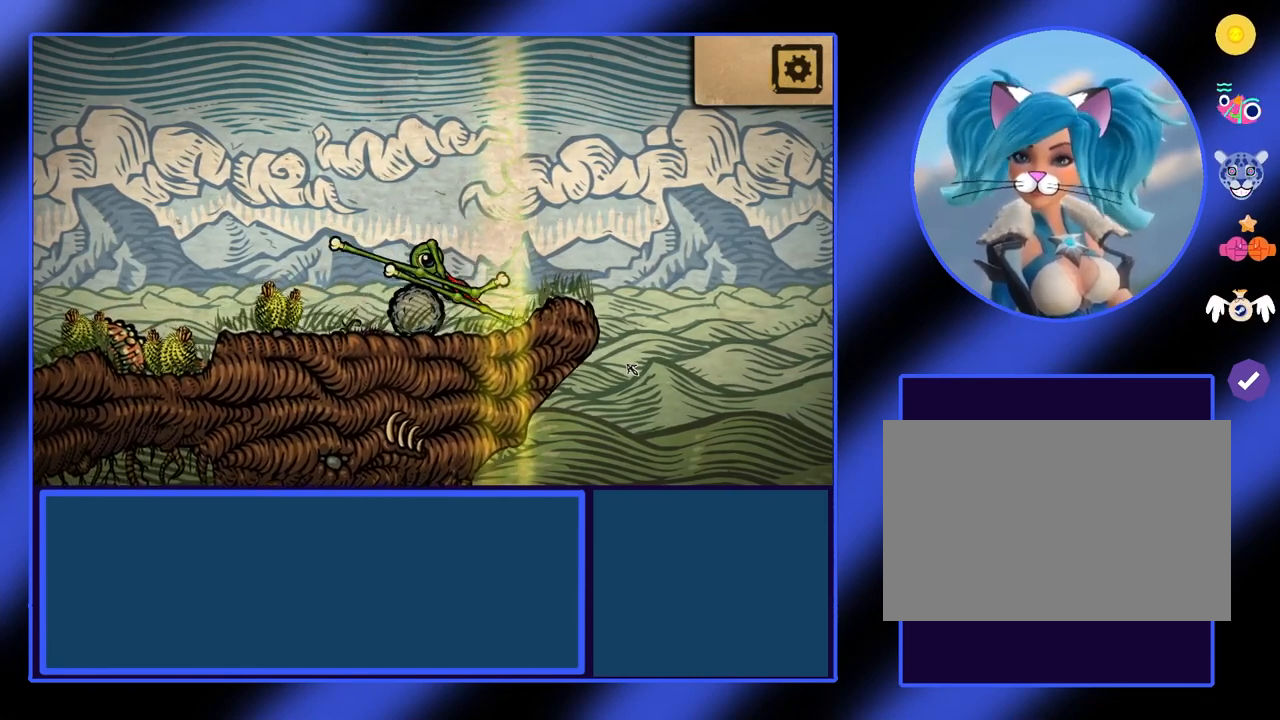
{"keys": ["s"], "events": []}
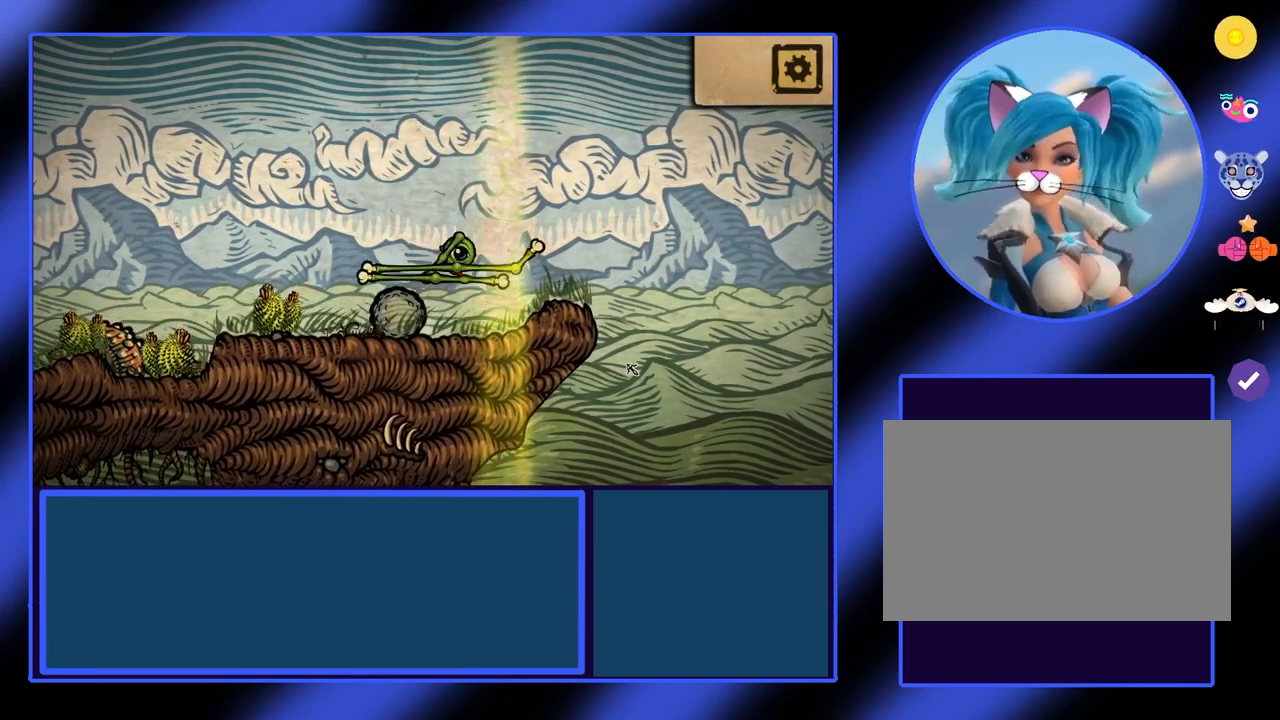
{"keys": ["s"], "events": []}
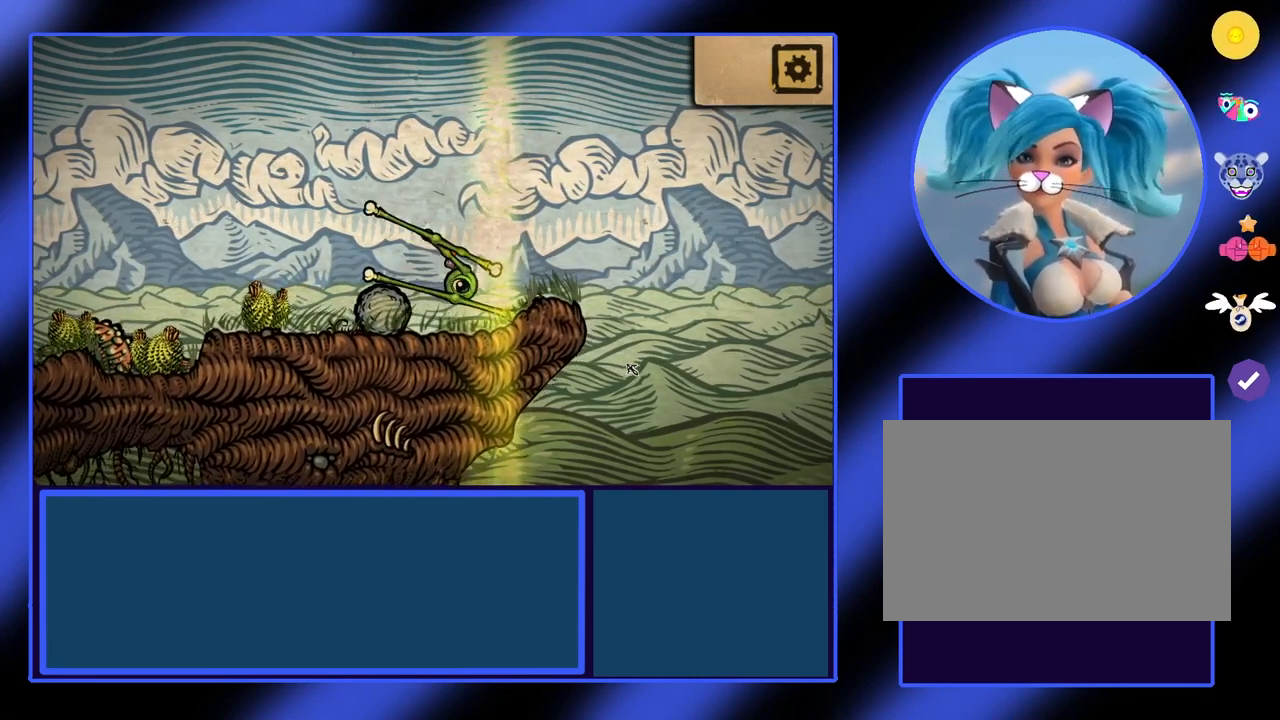
{"keys": ["s"], "events": []}
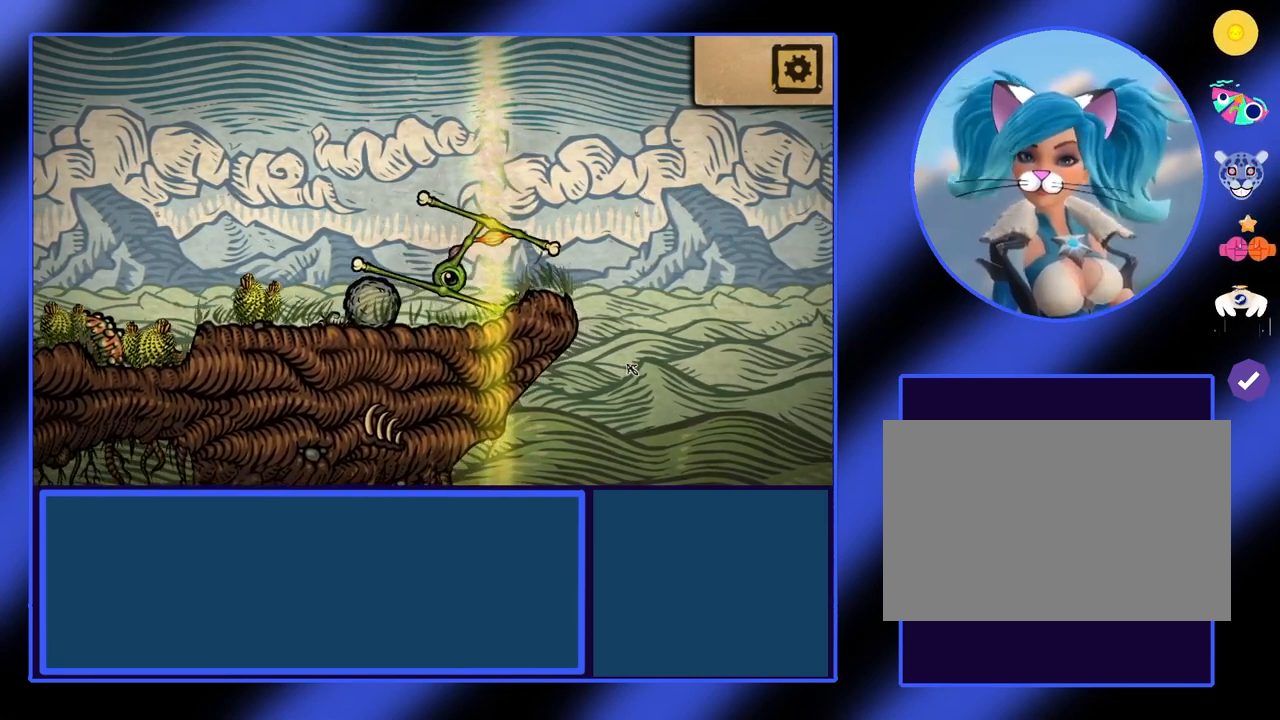
{"keys": ["s"], "events": []}
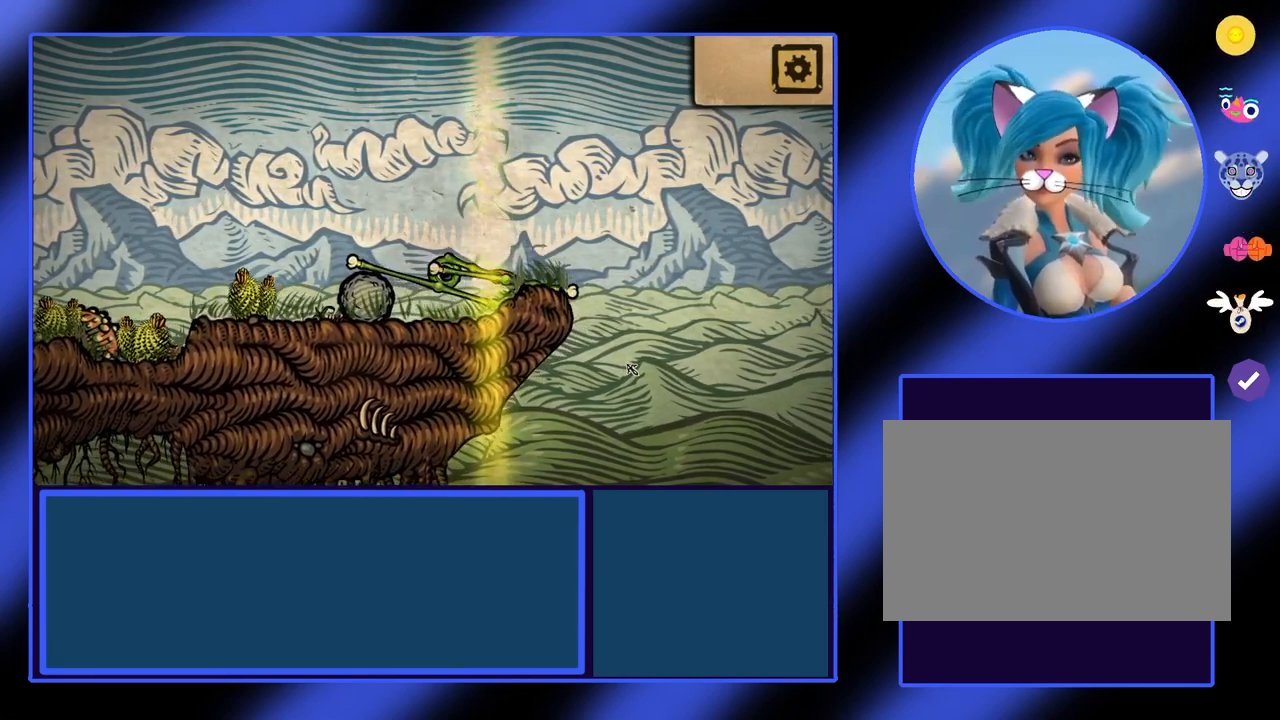
{"keys": ["s"], "events": []}
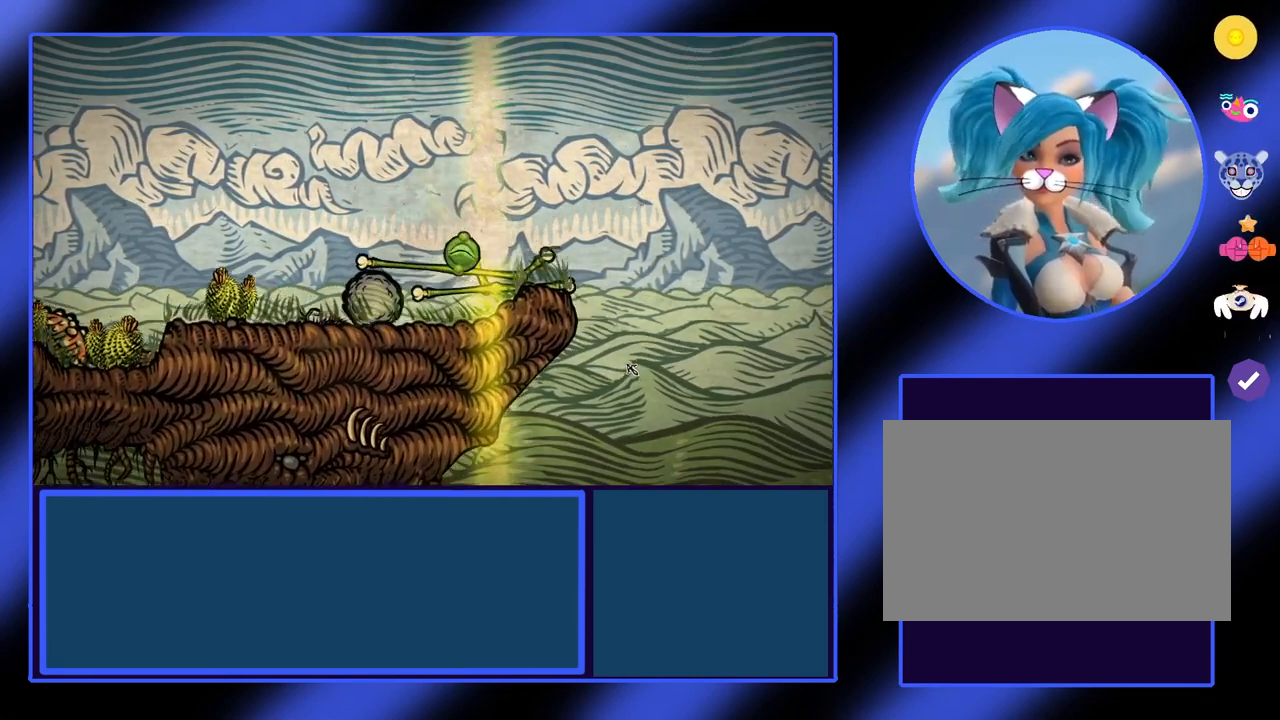
{"keys": [], "events": [[267, "s", "up"]]}